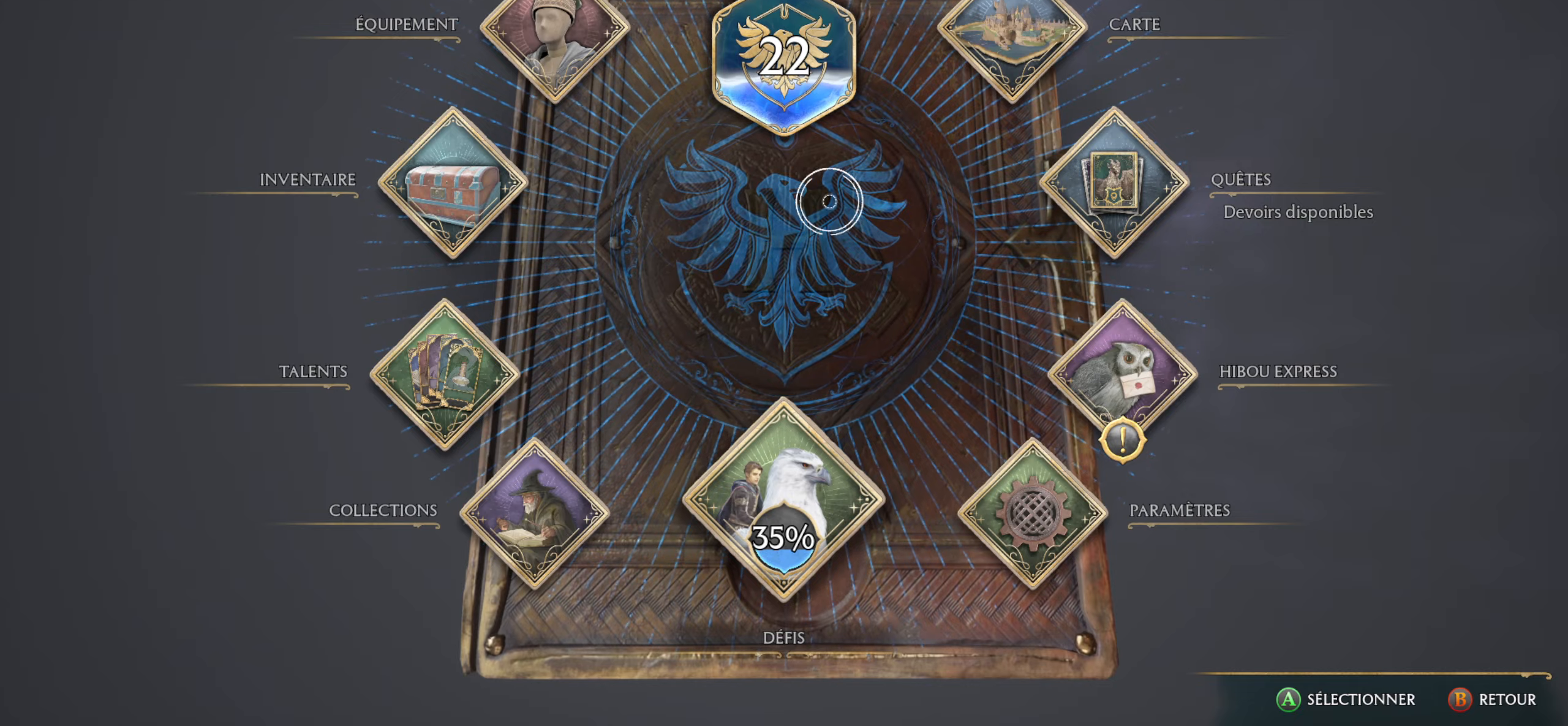
Gameplay with a controller (Xbox layout); each line is a JSON object with the inputs held at the frame after it. "events" lists button and stick changes between this image and that frame as [ms after this image, input, new state], when the widget could be followed in between.
{"buttons": ["A"], "left_stick": "center", "right_stick": "center", "events": [[366, "left_stick", "center"], [400, "A", "down"]]}
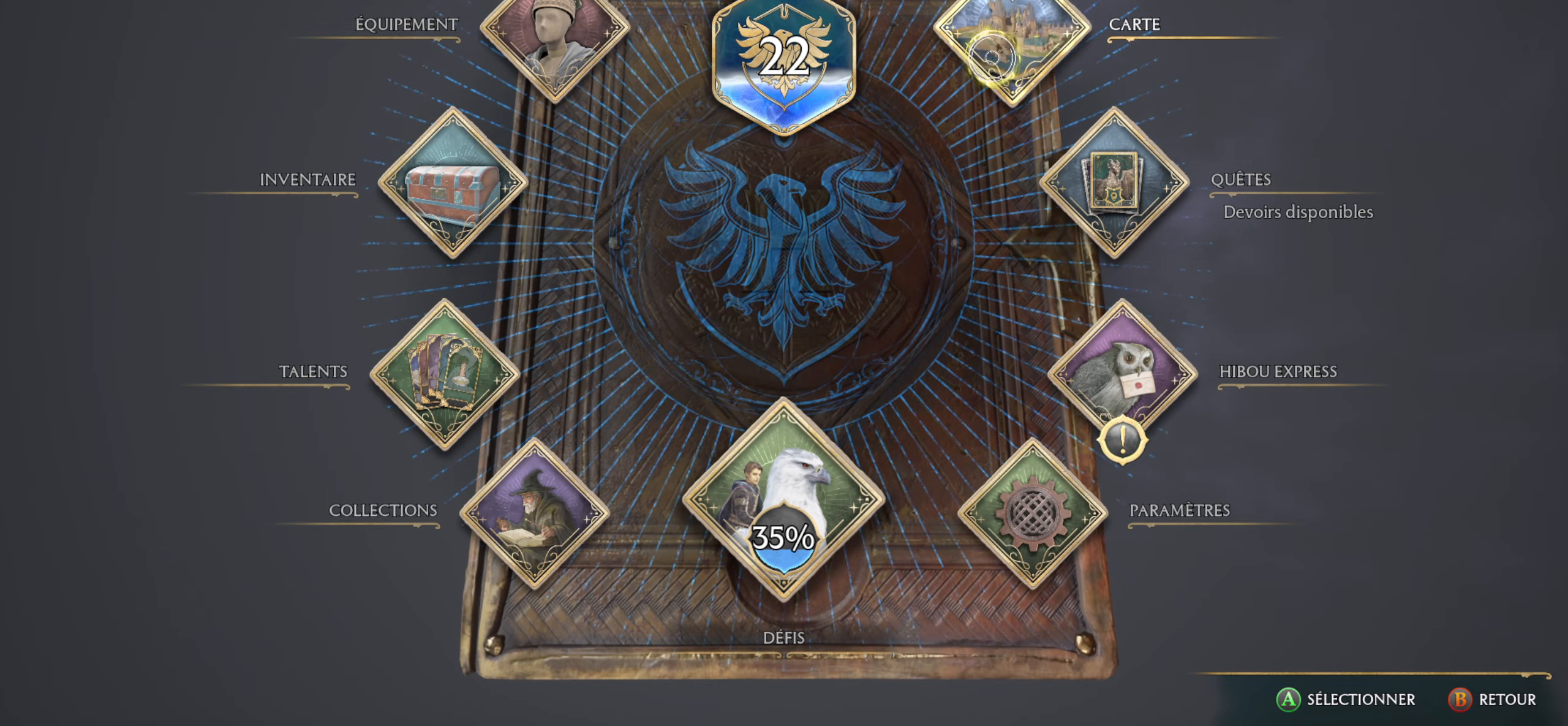
{"buttons": [], "left_stick": "center", "right_stick": "center", "events": [[16, "A", "up"]]}
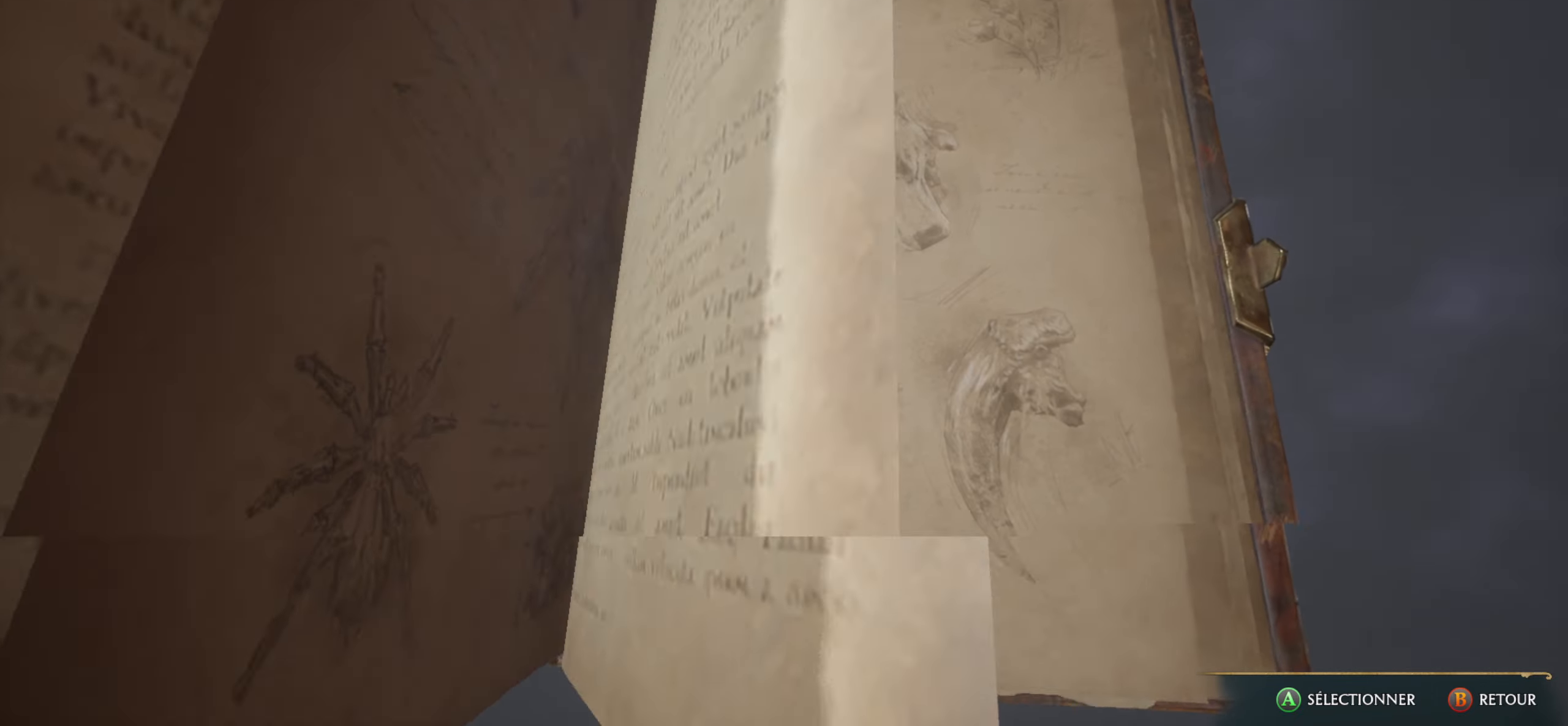
{"buttons": [], "left_stick": "center", "right_stick": "center", "events": []}
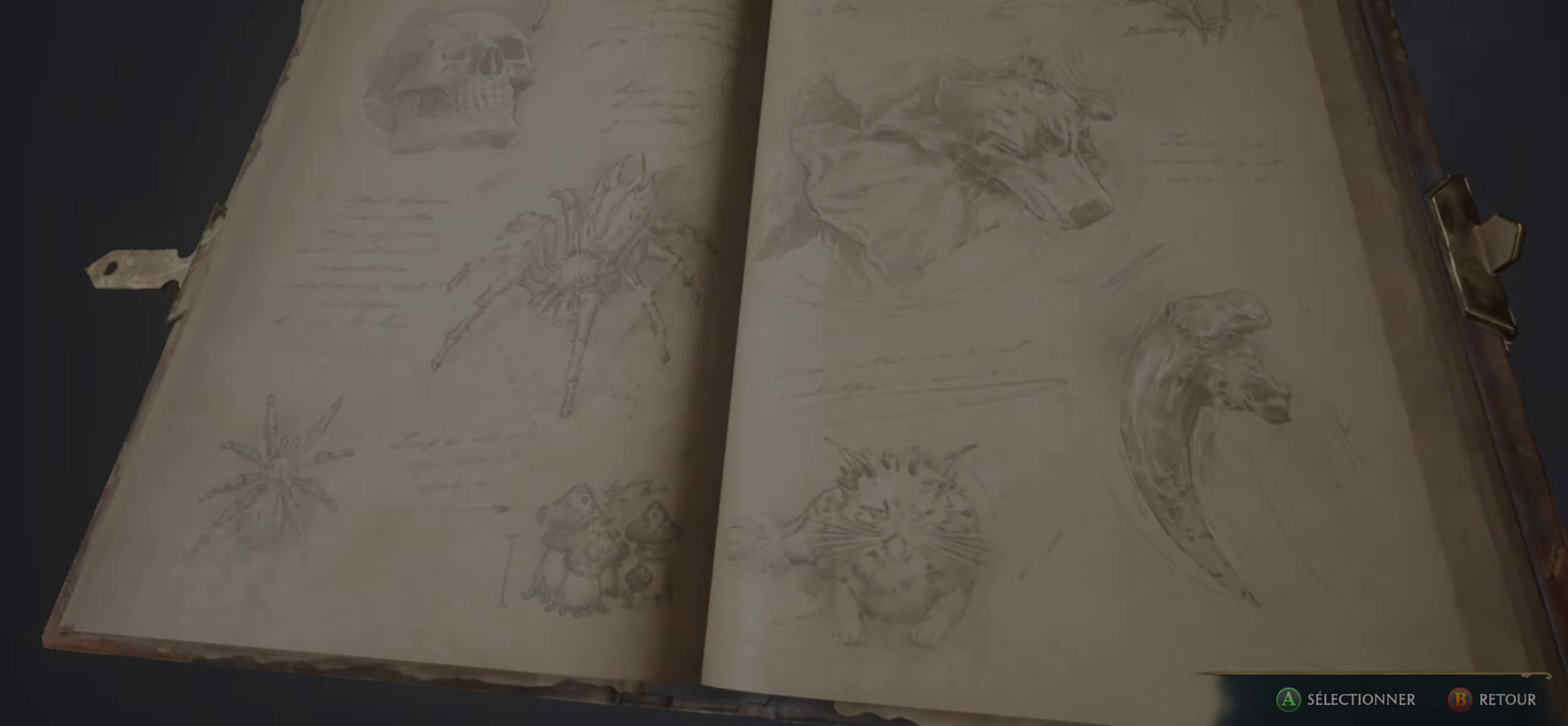
{"buttons": [], "left_stick": "center", "right_stick": "up", "events": [[450, "right_stick", "up"]]}
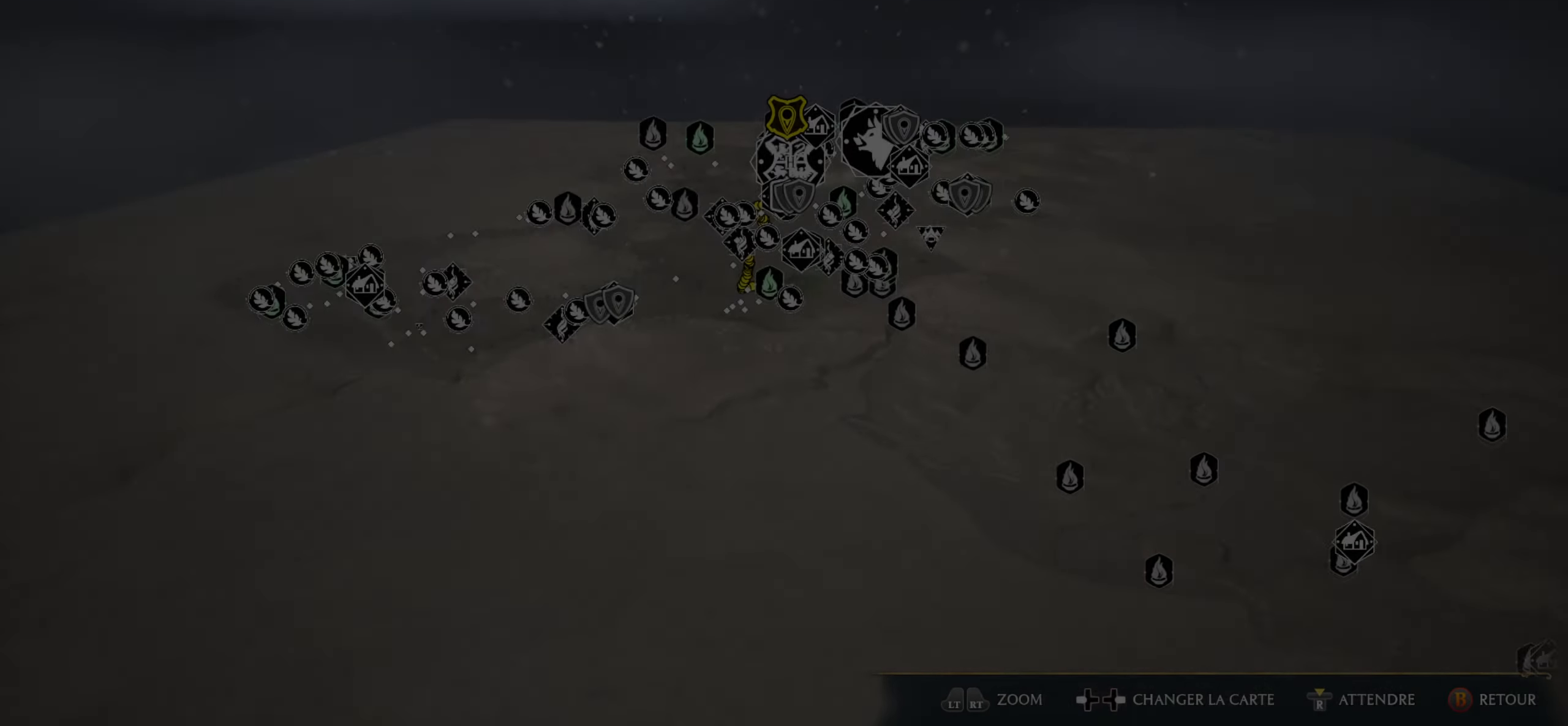
{"buttons": [], "left_stick": "down-left", "right_stick": "up", "events": [[450, "left_stick", "down-left"]]}
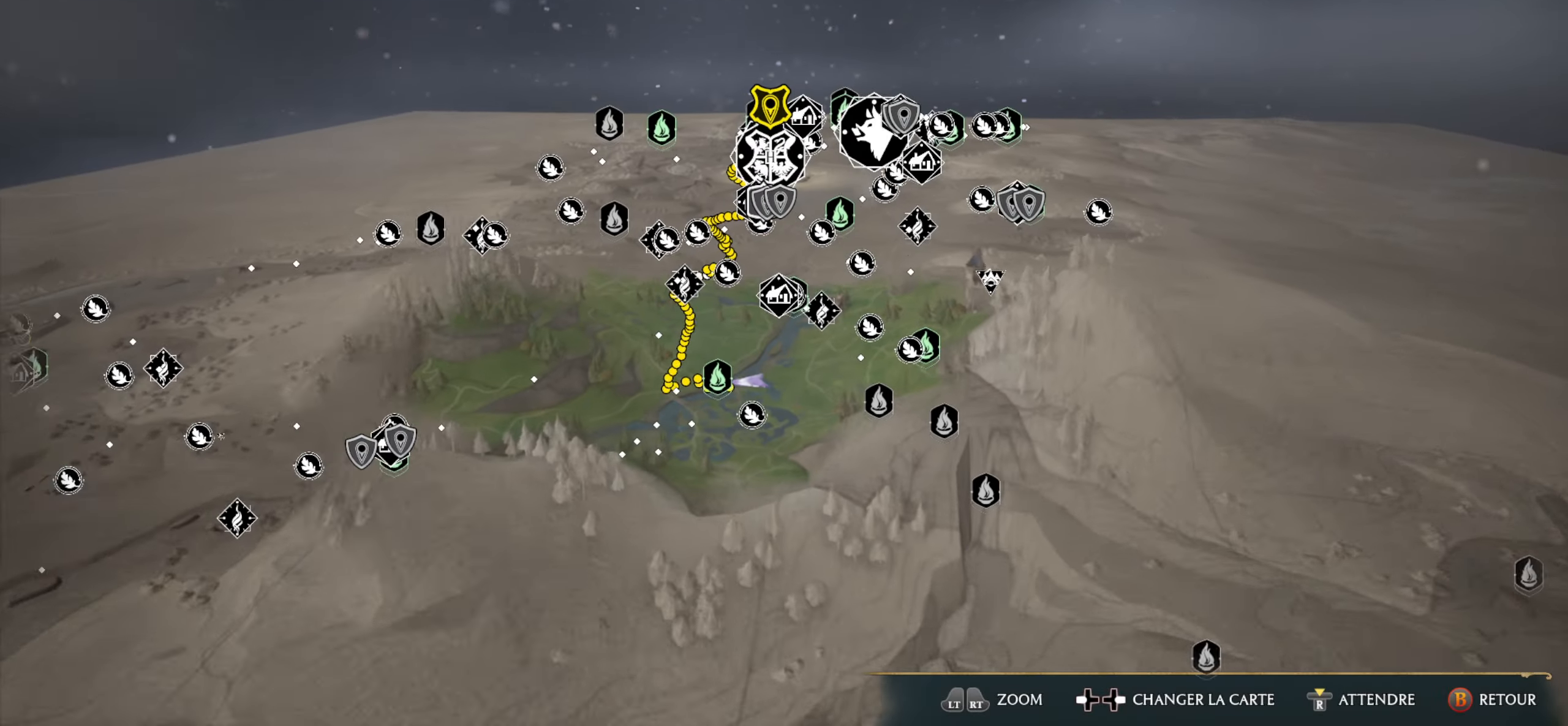
{"buttons": [], "left_stick": "down", "right_stick": "center", "events": [[83, "right_stick", "center"], [166, "left_stick", "down"]]}
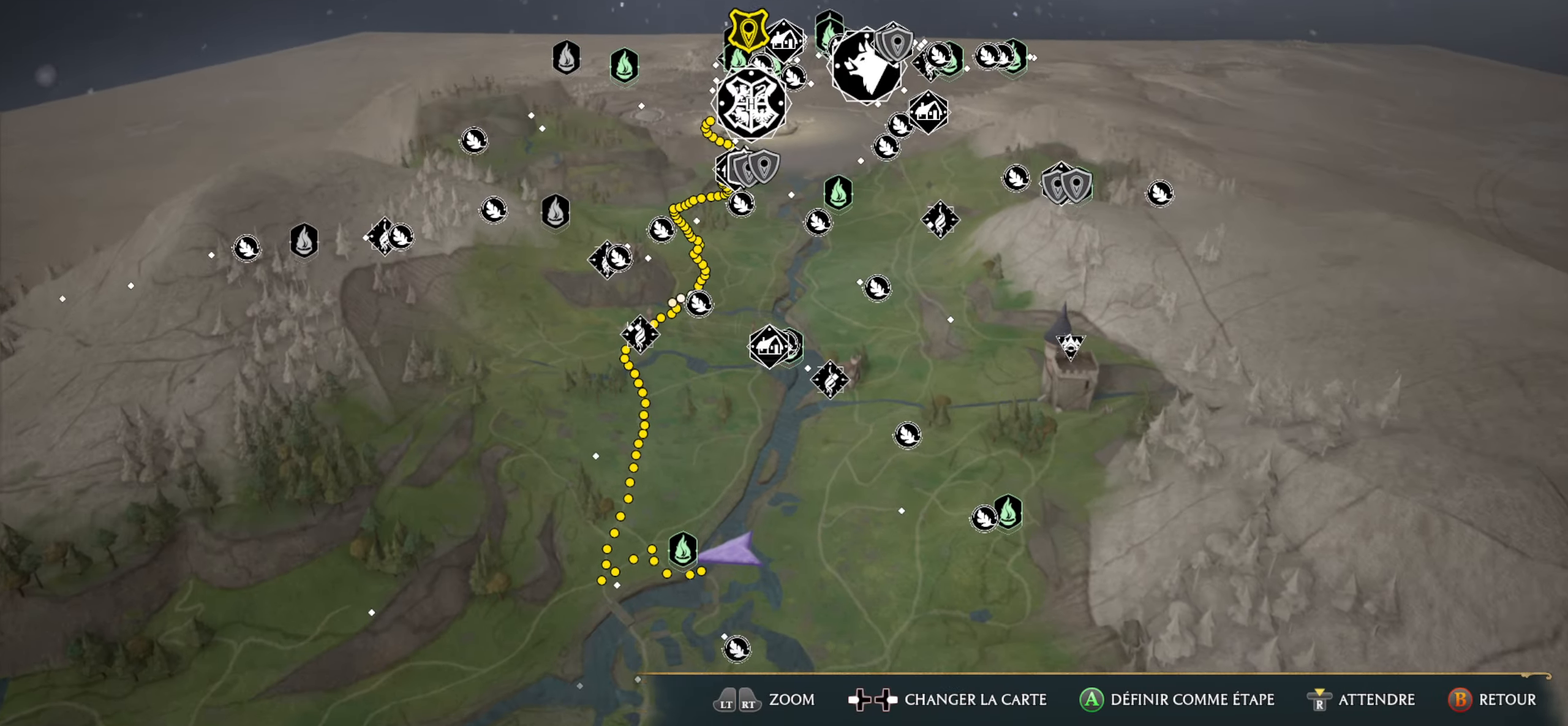
{"buttons": [], "left_stick": "down", "right_stick": "center", "events": [[83, "right_stick", "up"], [350, "right_stick", "center"]]}
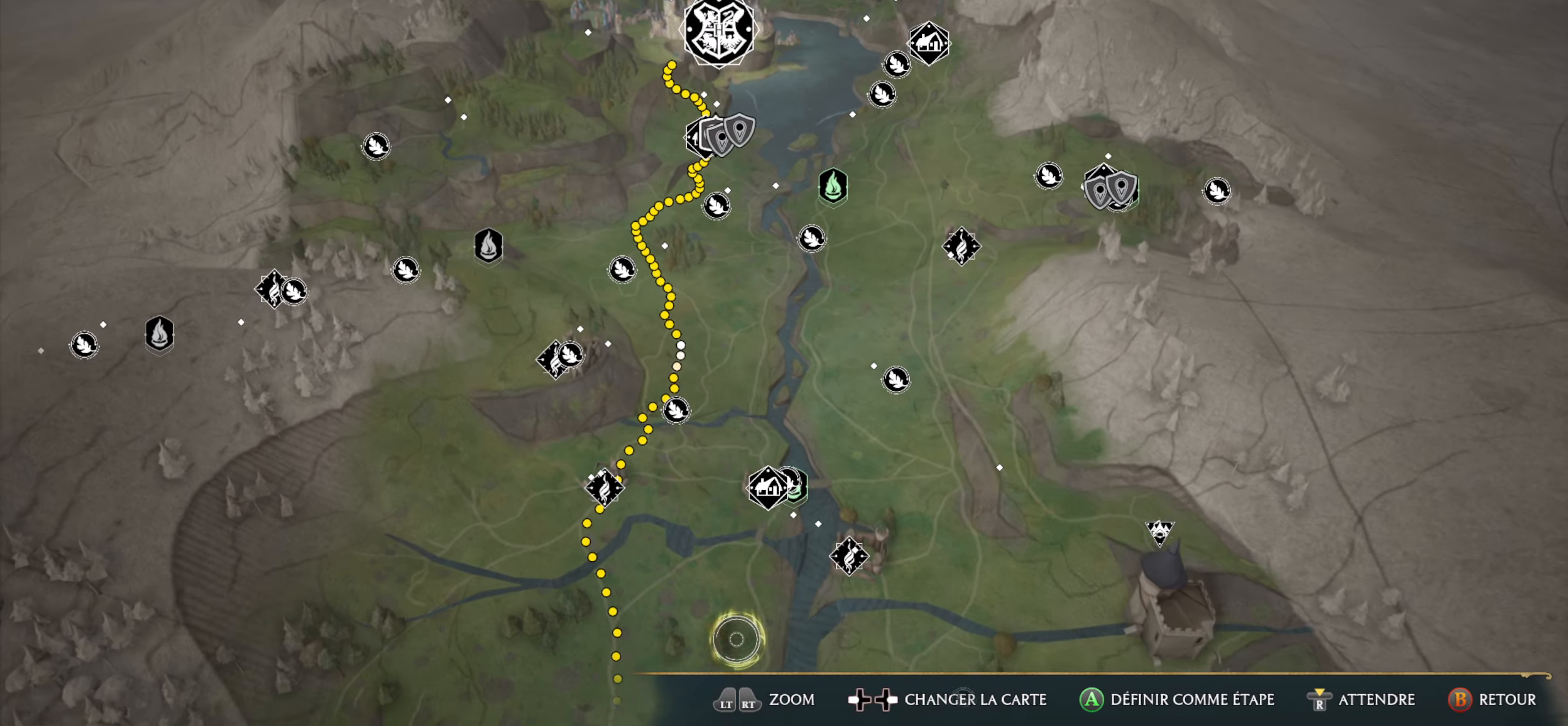
{"buttons": [], "left_stick": "center", "right_stick": "down", "events": [[333, "right_stick", "down"], [483, "left_stick", "center"]]}
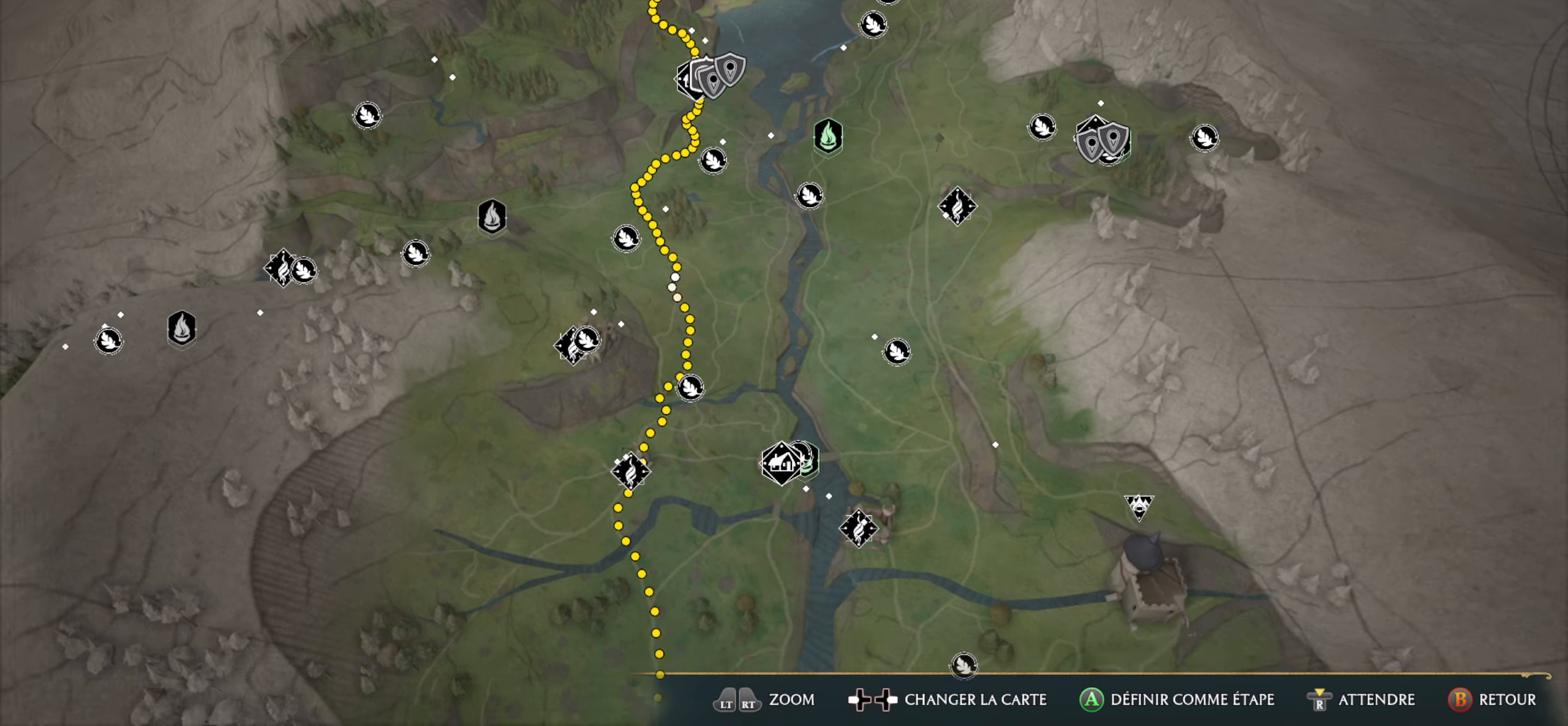
{"buttons": [], "left_stick": "down", "right_stick": "up", "events": [[116, "left_stick", "down"], [283, "right_stick", "center"], [433, "right_stick", "up"]]}
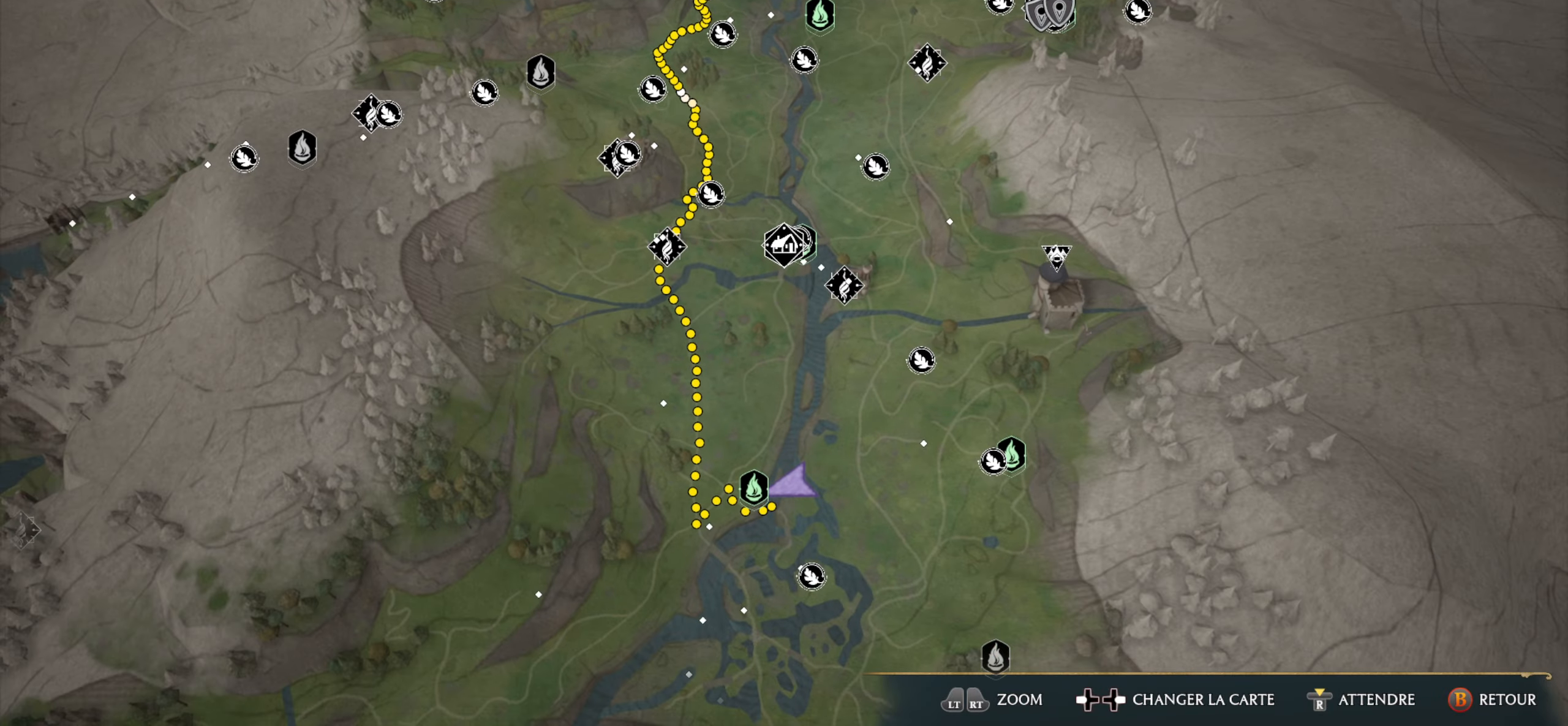
{"buttons": ["L2"], "left_stick": "center", "right_stick": "center", "events": [[66, "left_stick", "center"], [150, "right_stick", "center"], [250, "left_stick", "up"], [316, "L2", "down"], [383, "left_stick", "center"]]}
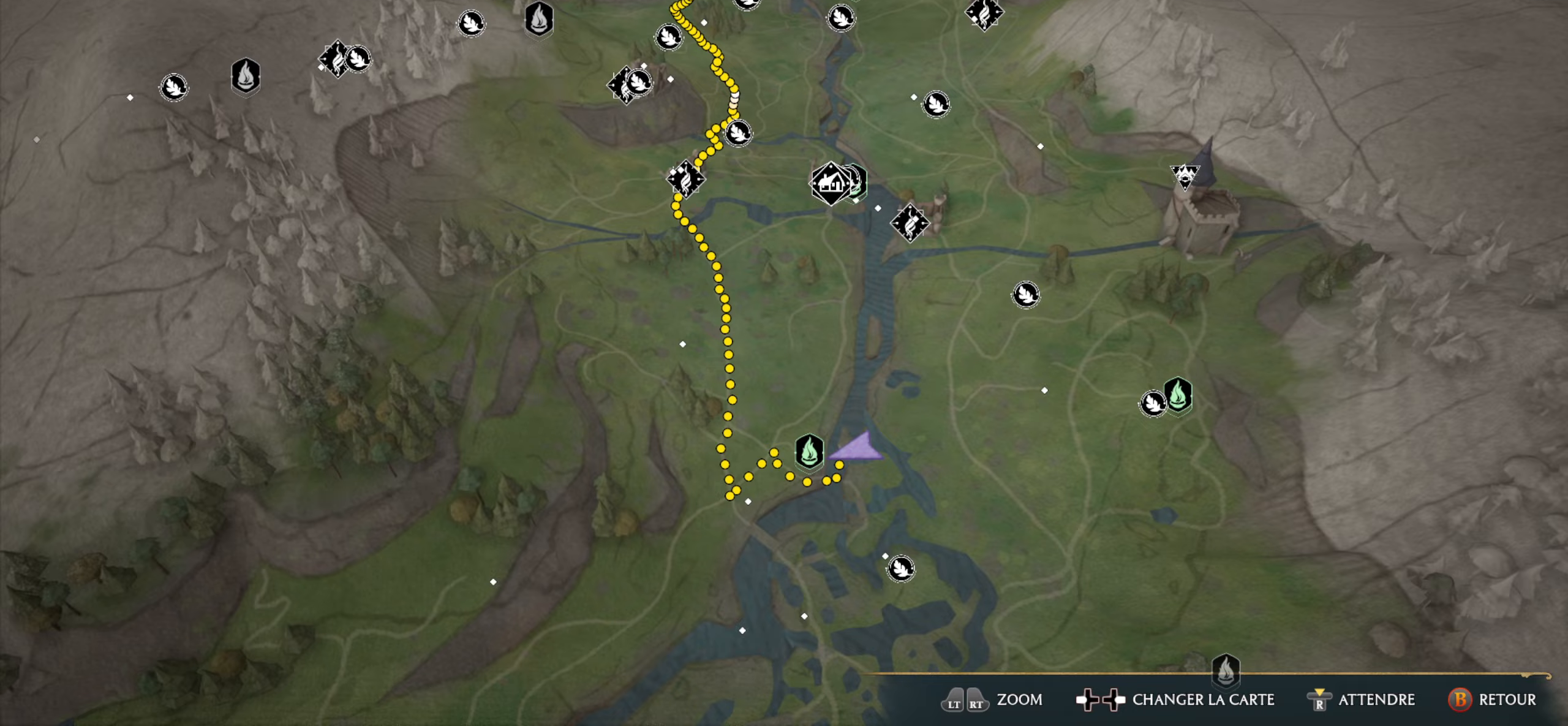
{"buttons": [], "left_stick": "up", "right_stick": "up", "events": [[167, "left_stick", "up"], [250, "L2", "up"], [350, "right_stick", "up"]]}
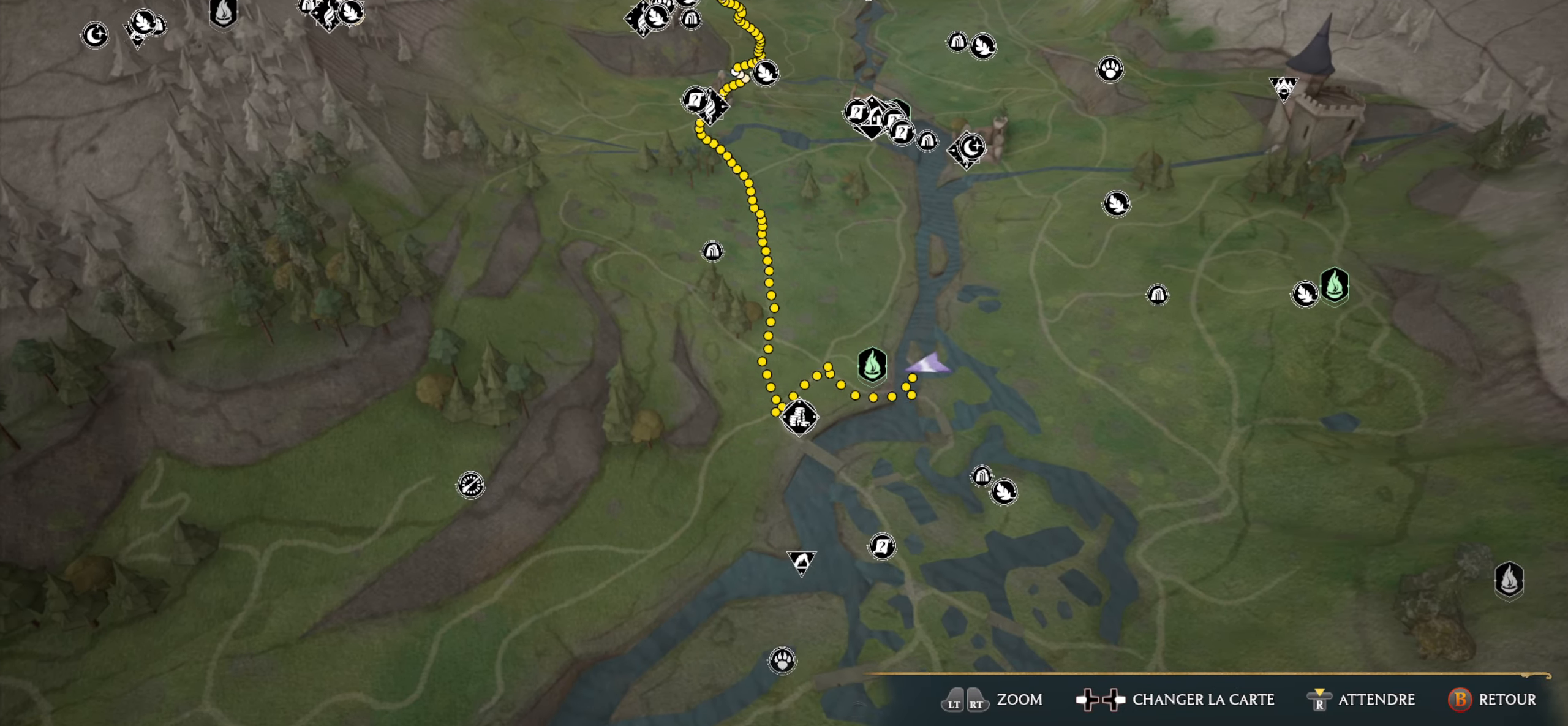
{"buttons": [], "left_stick": "center", "right_stick": "center", "events": [[83, "right_stick", "center"], [300, "left_stick", "up-right"], [433, "left_stick", "center"]]}
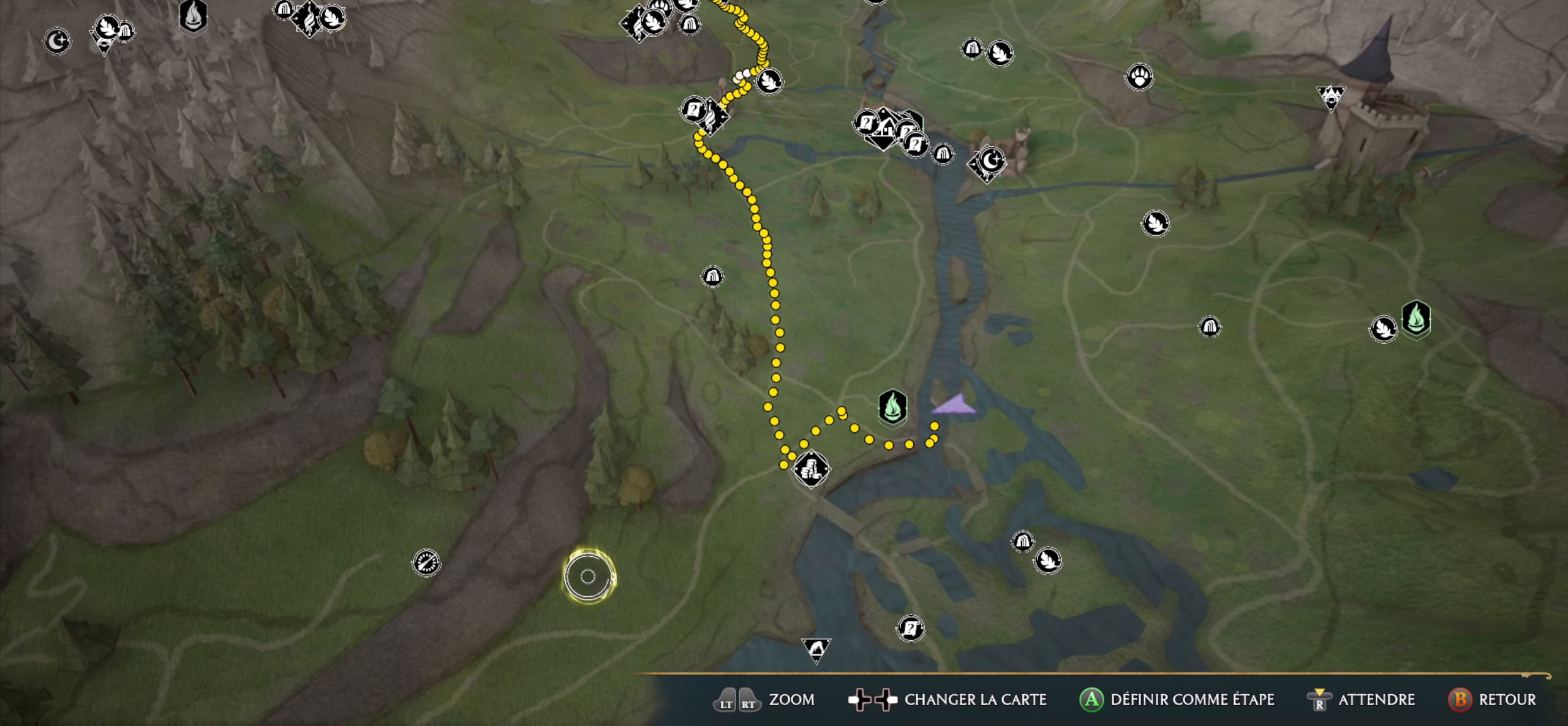
{"buttons": [], "left_stick": "up-right", "right_stick": "center", "events": [[233, "left_stick", "up-left"], [333, "left_stick", "center"], [383, "left_stick", "up-right"]]}
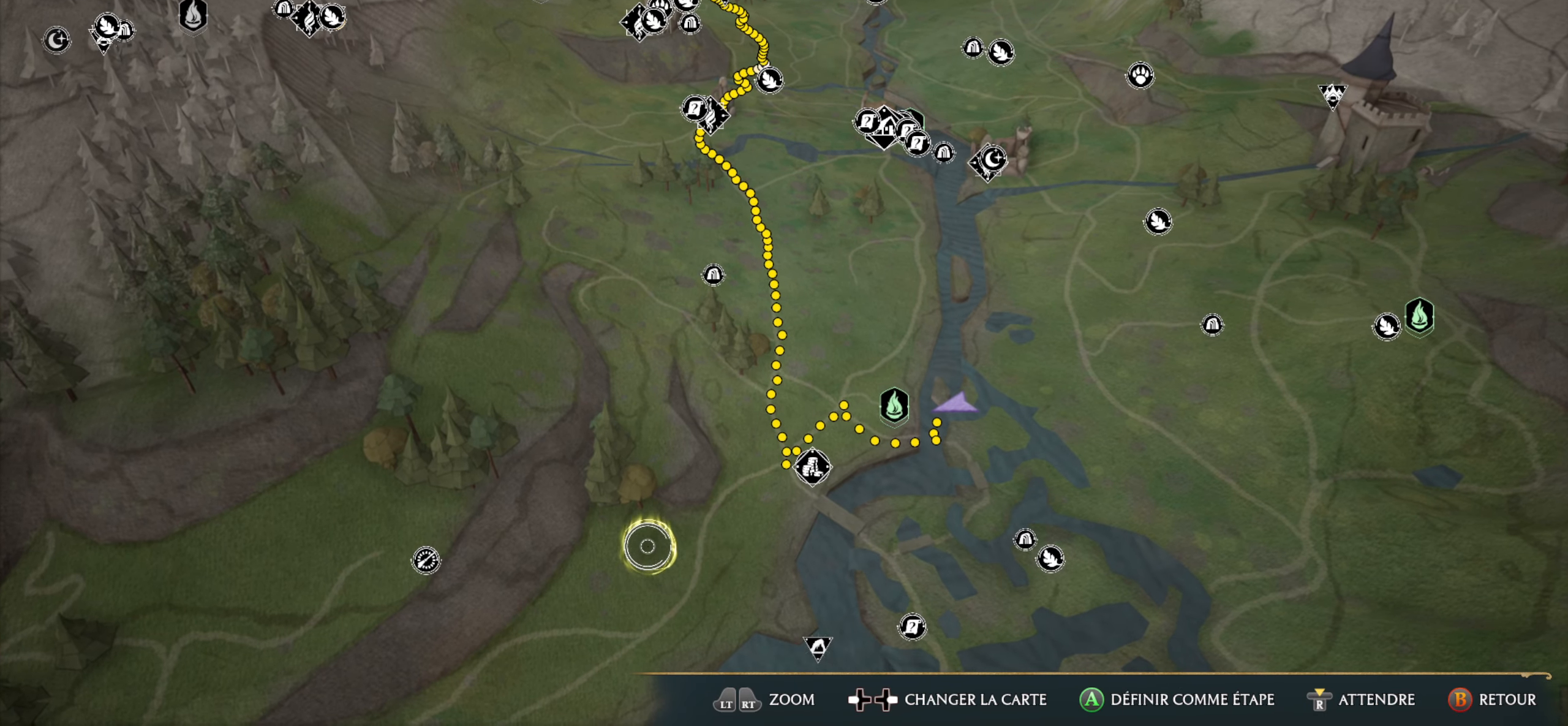
{"buttons": [], "left_stick": "up-right", "right_stick": "center", "events": [[100, "right_stick", "right"], [400, "right_stick", "center"]]}
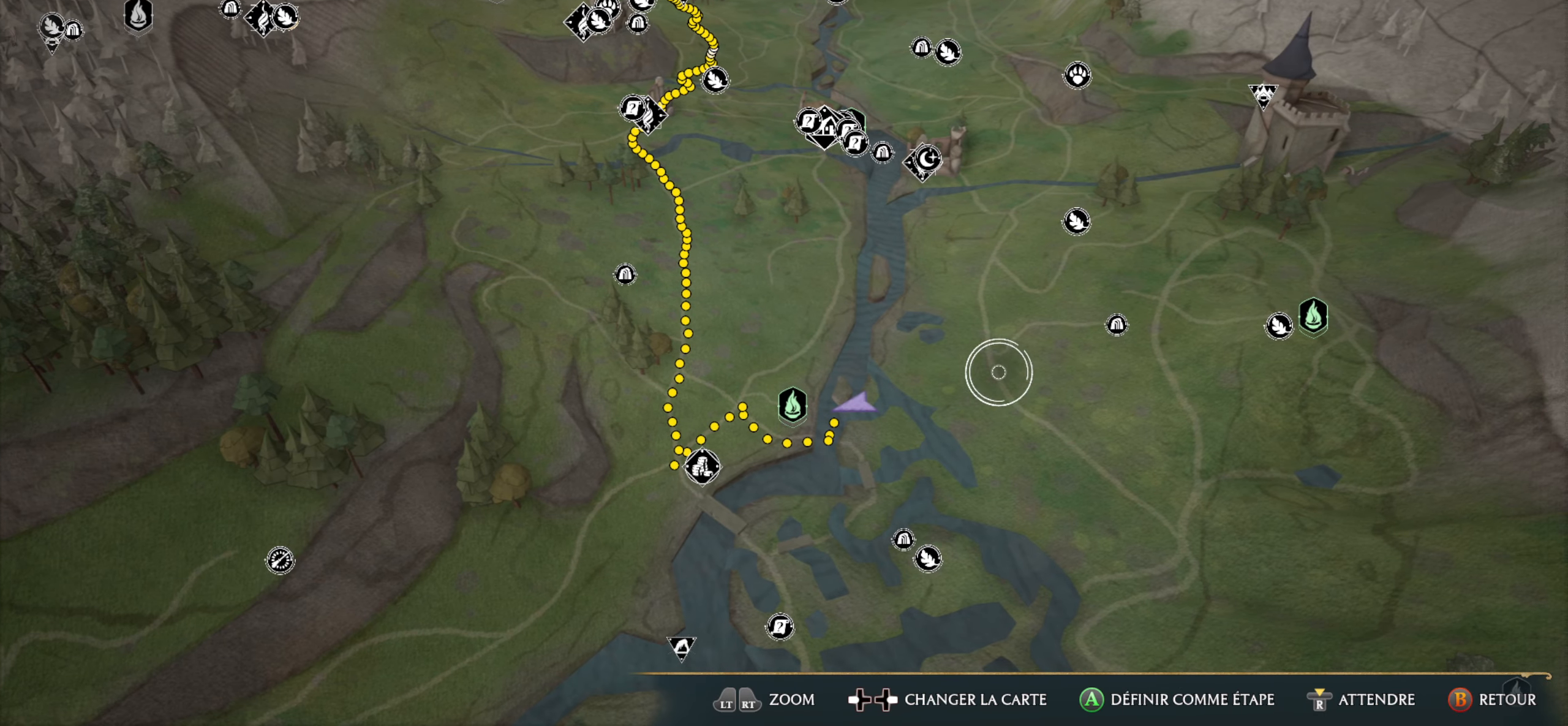
{"buttons": [], "left_stick": "center", "right_stick": "center", "events": [[133, "right_stick", "right"], [217, "left_stick", "center"], [383, "right_stick", "center"]]}
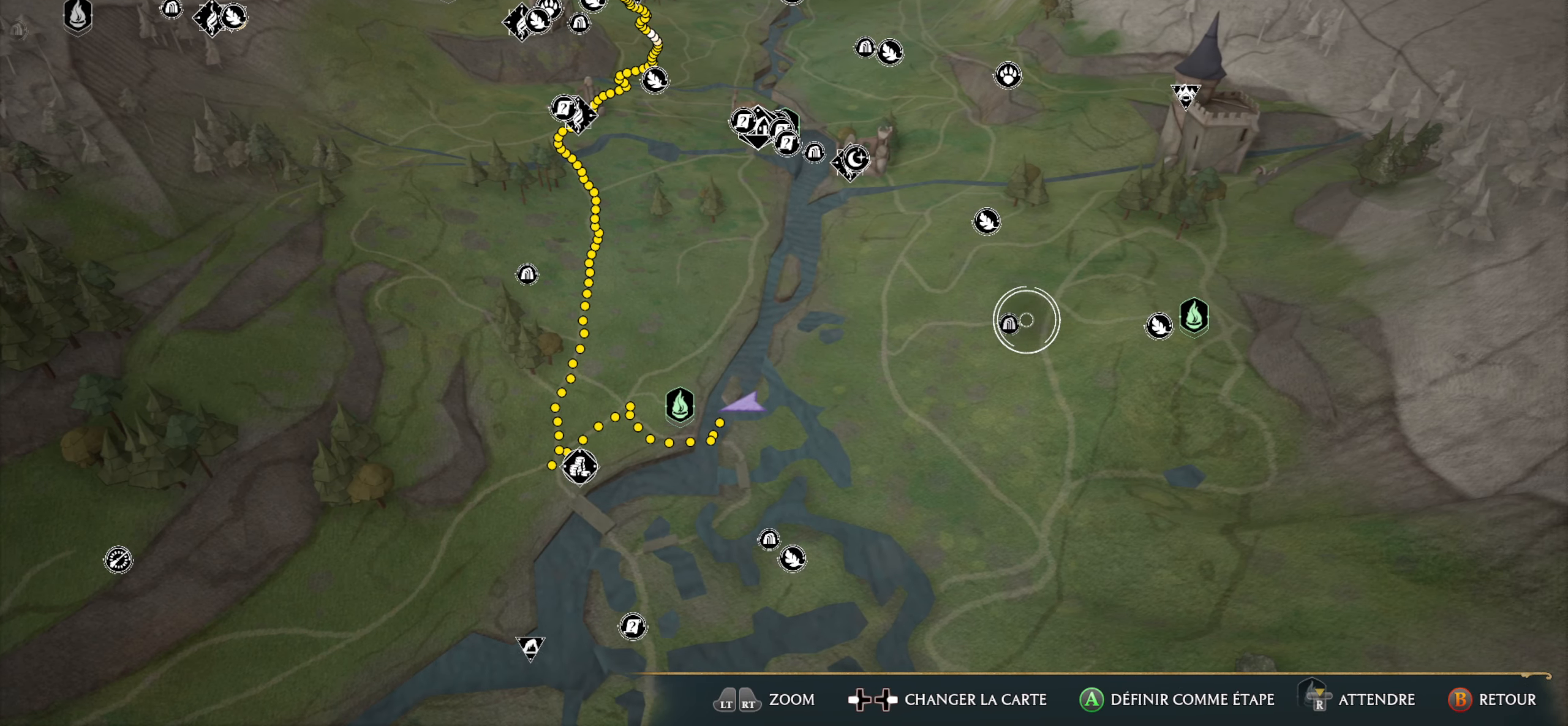
{"buttons": [], "left_stick": "up", "right_stick": "center", "events": [[483, "left_stick", "up"]]}
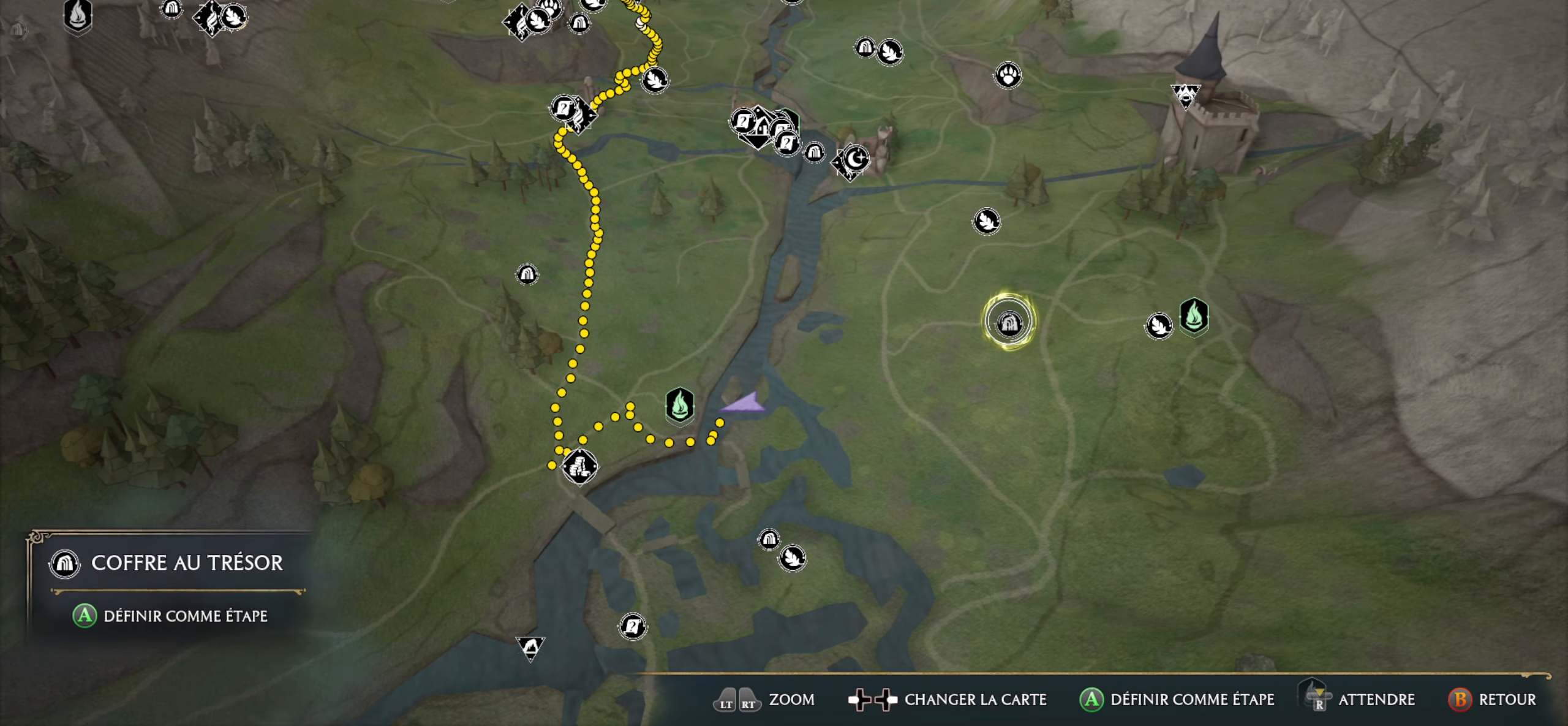
{"buttons": [], "left_stick": "center", "right_stick": "center", "events": [[500, "left_stick", "center"]]}
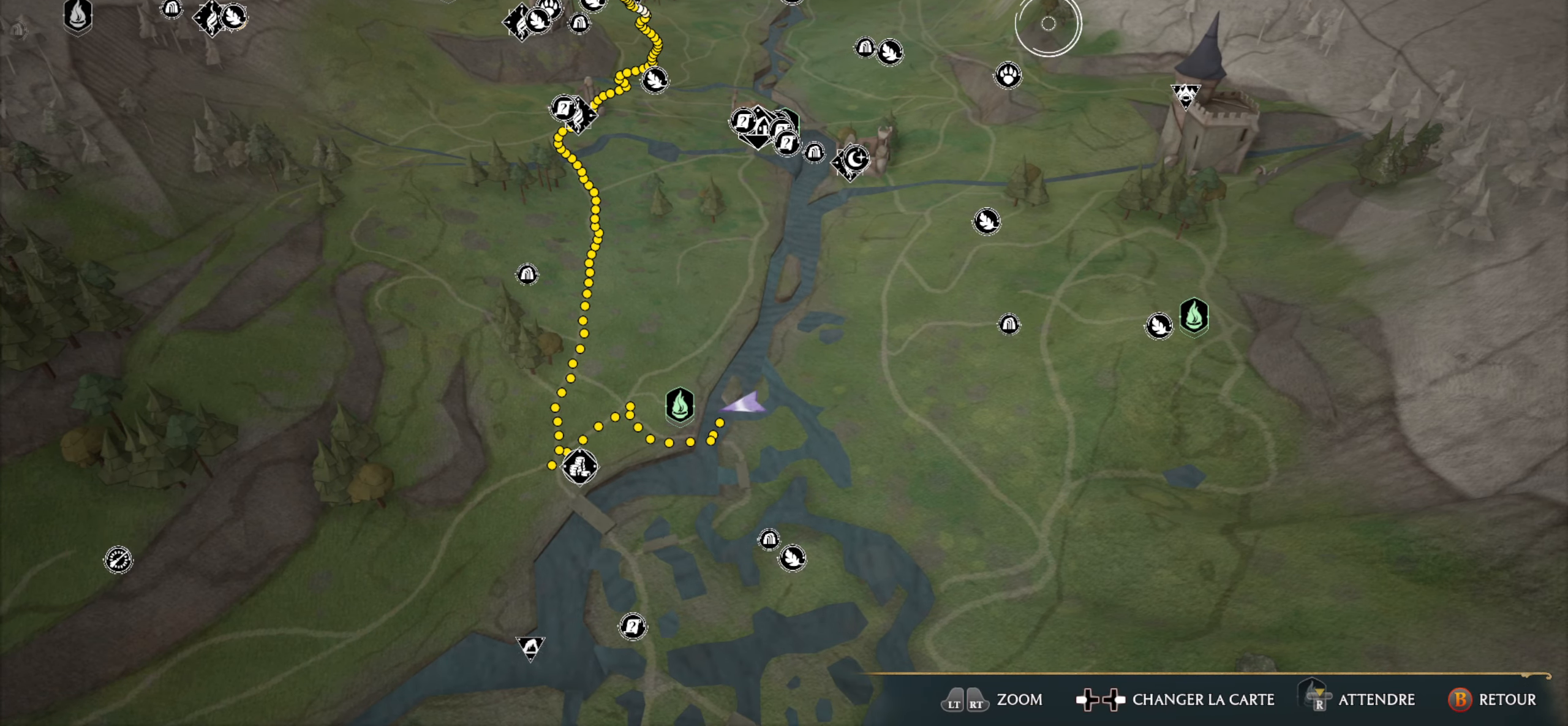
{"buttons": [], "left_stick": "center", "right_stick": "center", "events": [[83, "left_stick", "down-left"], [317, "left_stick", "center"]]}
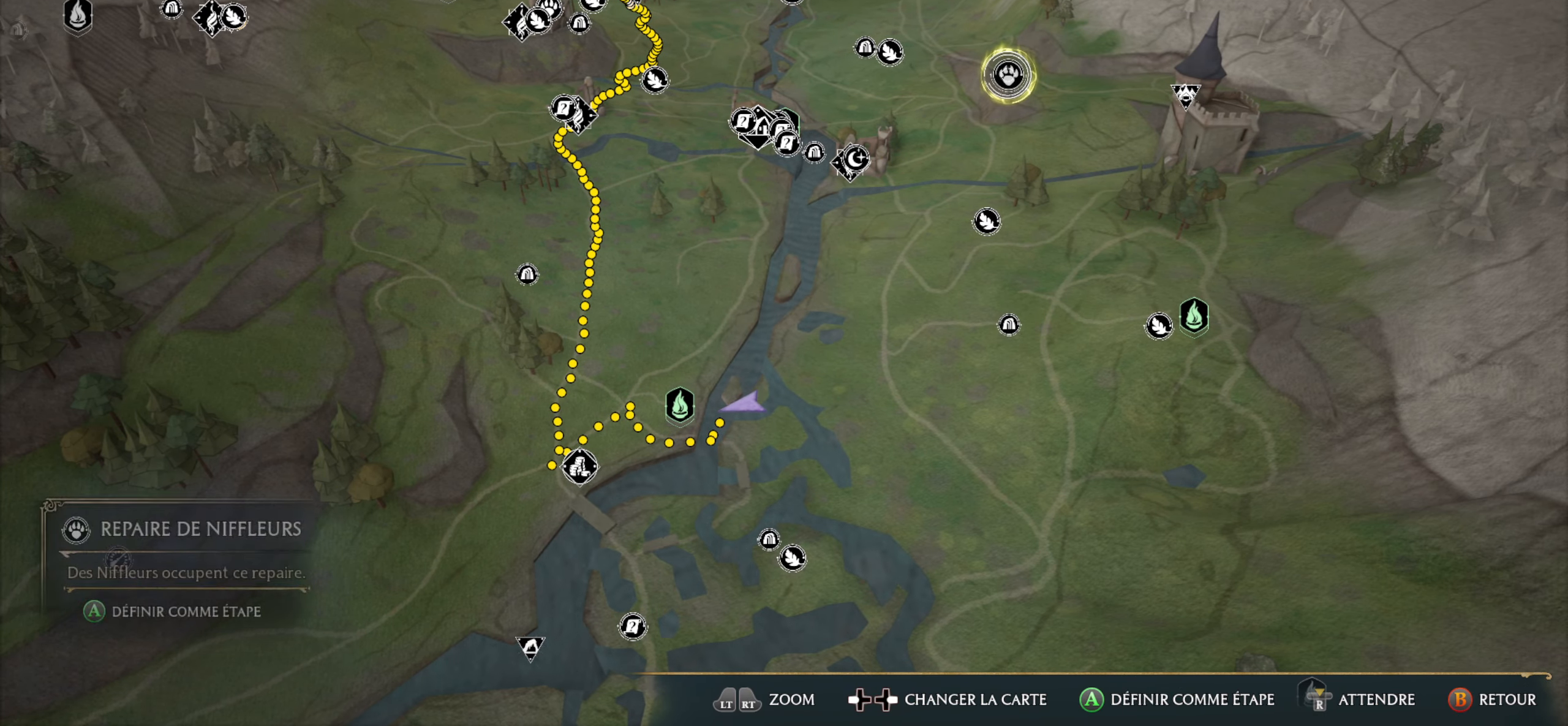
{"buttons": [], "left_stick": "center", "right_stick": "center", "events": []}
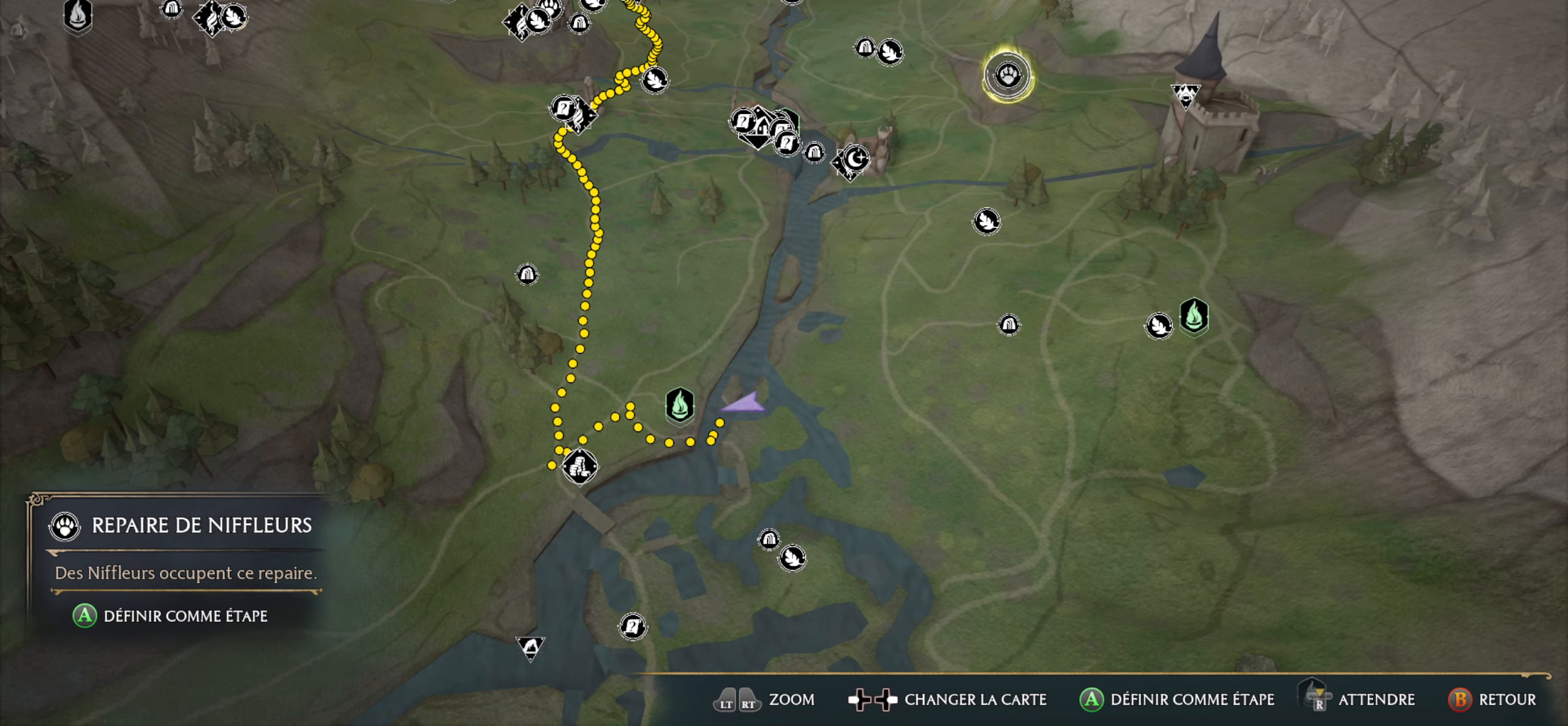
{"buttons": [], "left_stick": "down", "right_stick": "right", "events": [[33, "left_stick", "down"], [450, "right_stick", "right"]]}